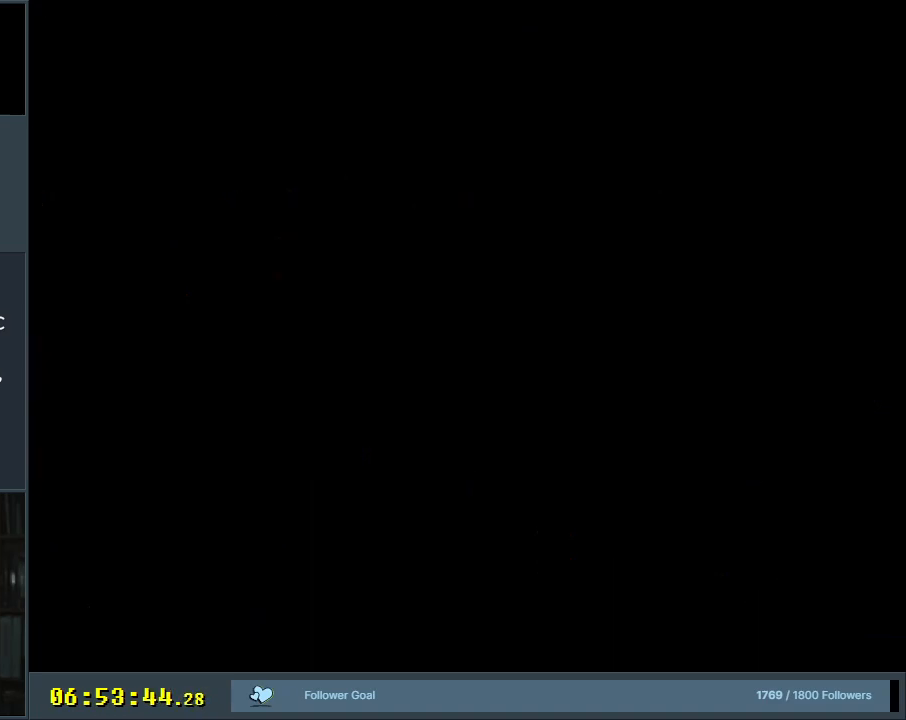
Gameplay with a controller (Nintendo layout); each line is a JSON object with the inputs held at the frame after it. "events" lists button and stick changes between this image and that frame as [ms after this image, input, new state], when the widget could be followed in between. Not read: L3 R3.
{"buttons": ["Y"], "events": [[17, "Y", "down"]]}
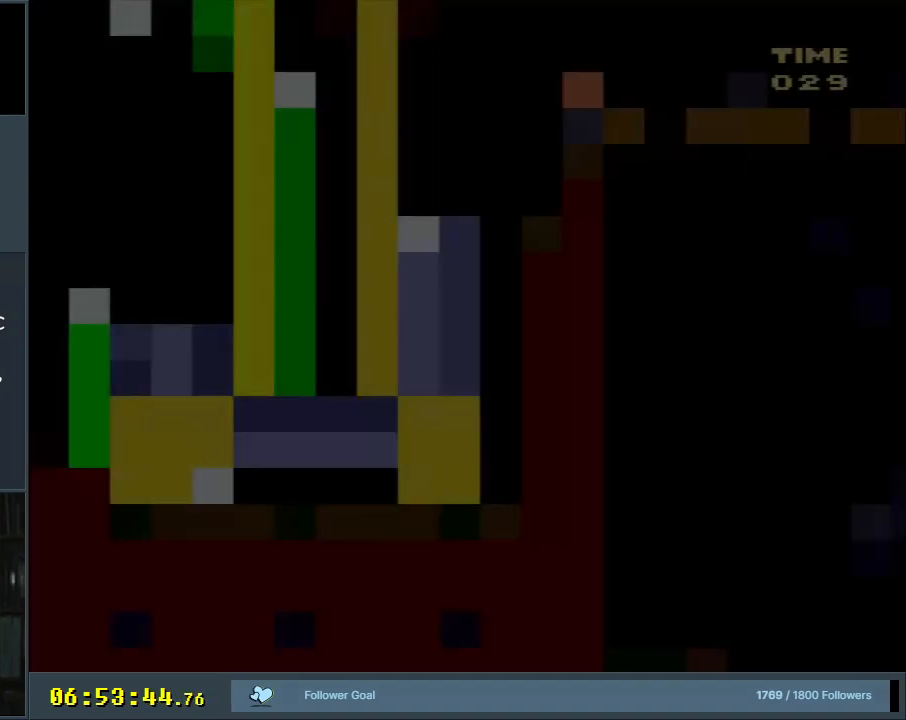
{"buttons": ["Y"], "events": []}
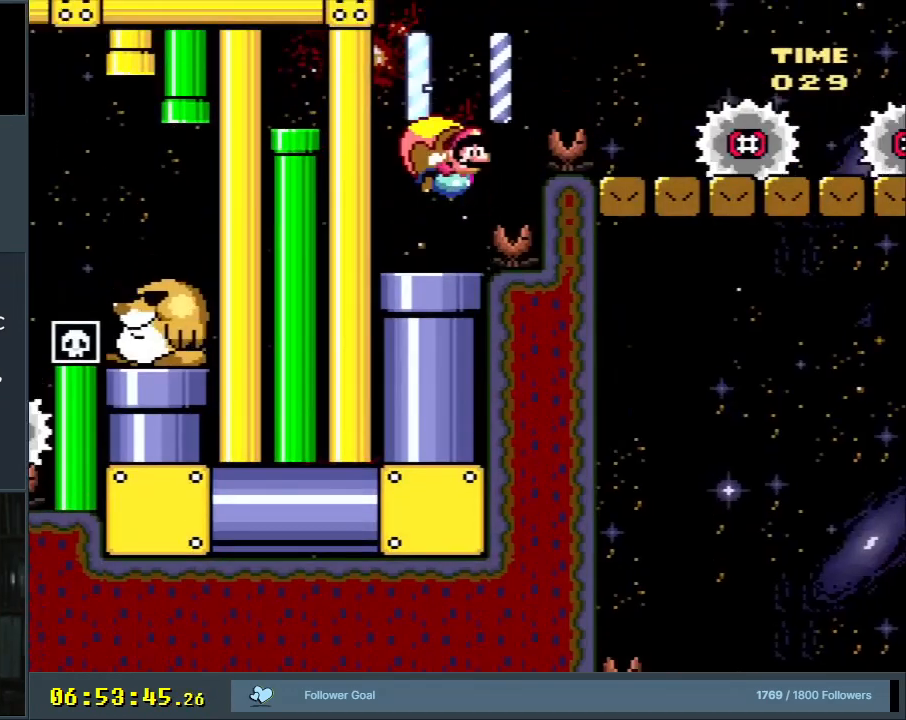
{"buttons": ["Y"], "events": [[250, "B", "down"], [333, "DPAD_RIGHT", "down"], [433, "B", "up"], [450, "DPAD_RIGHT", "up"]]}
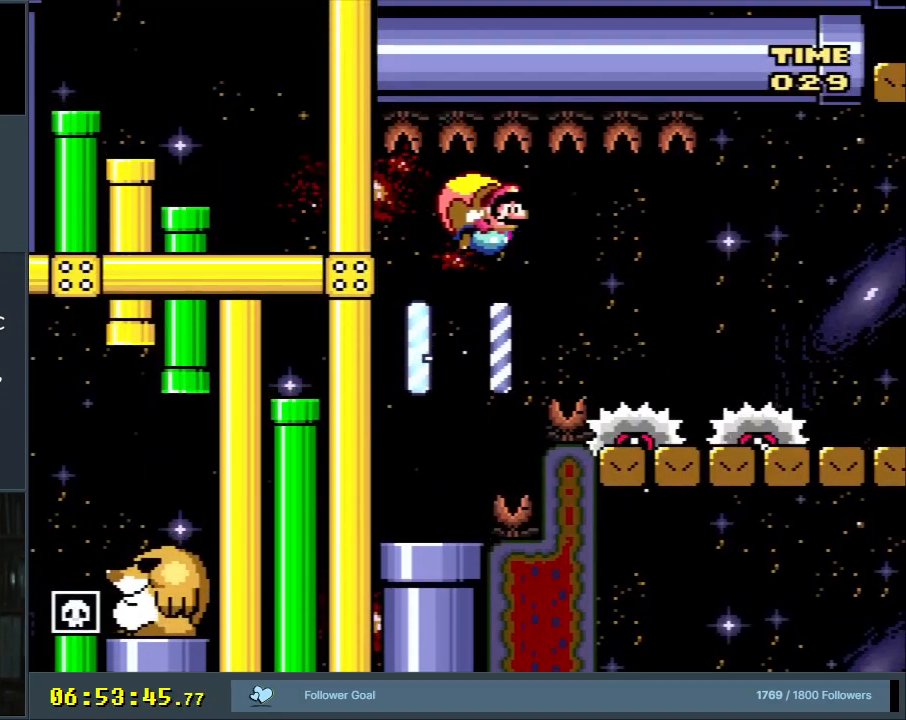
{"buttons": [], "events": [[483, "Y", "up"]]}
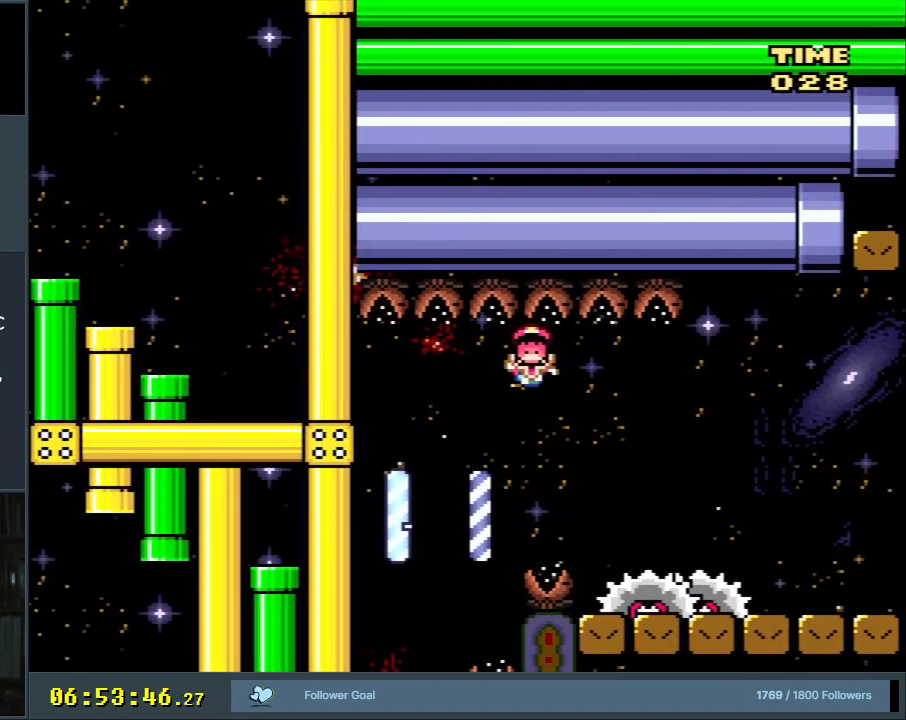
{"buttons": [], "events": [[117, "A", "down"], [233, "A", "up"], [300, "A", "down"], [450, "A", "up"]]}
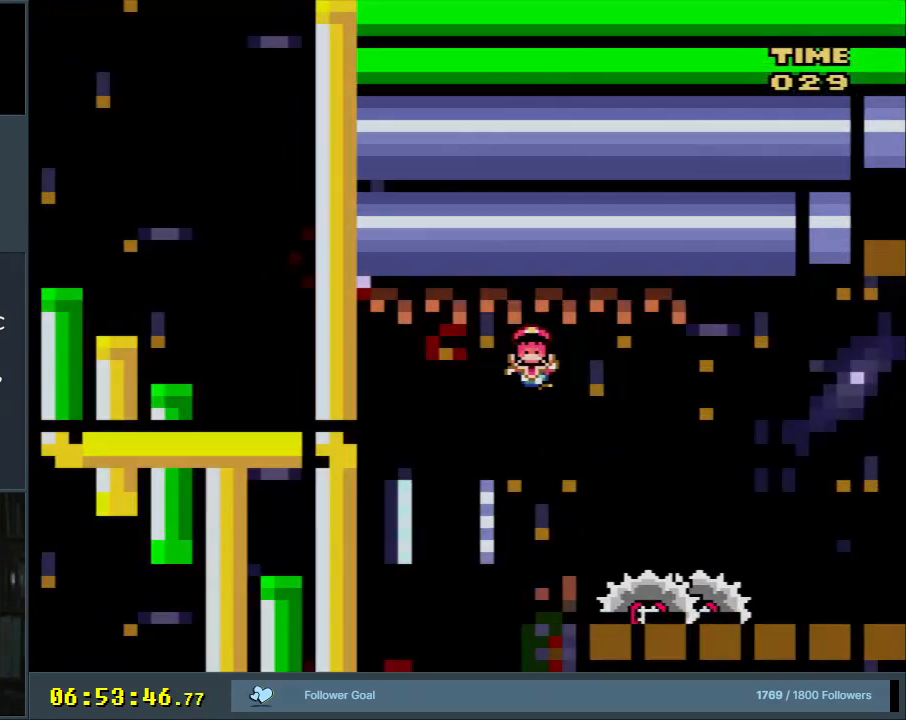
{"buttons": ["Y"], "events": [[217, "Y", "down"]]}
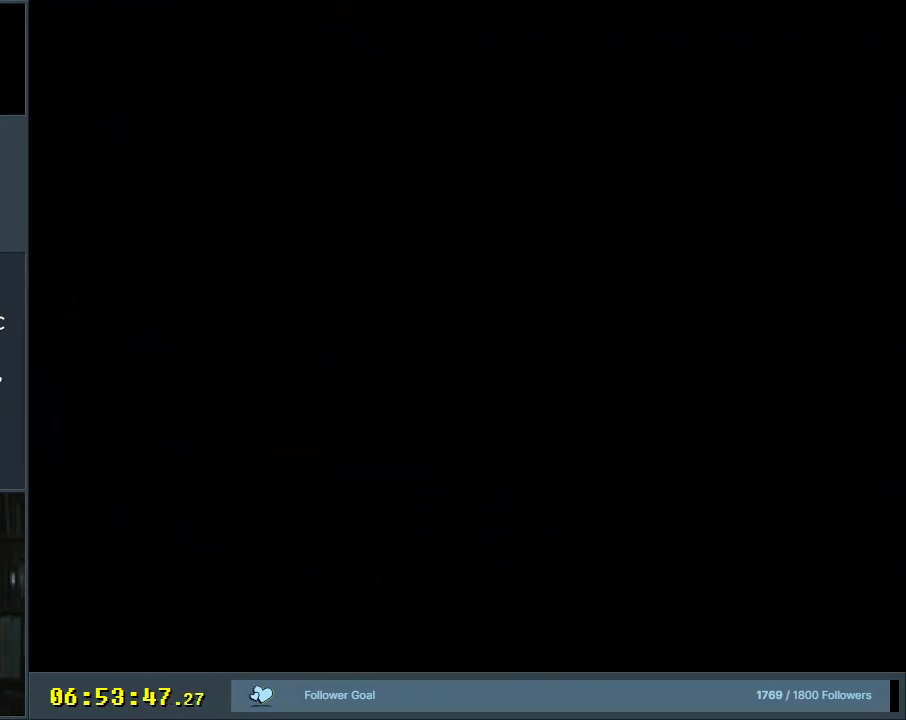
{"buttons": ["Y"], "events": []}
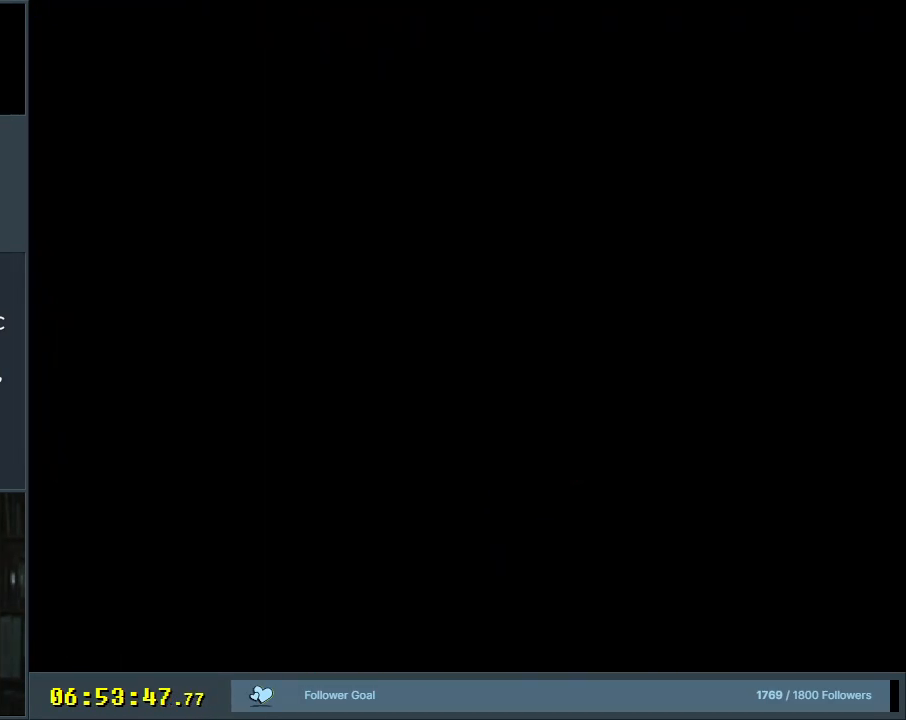
{"buttons": ["Y"], "events": []}
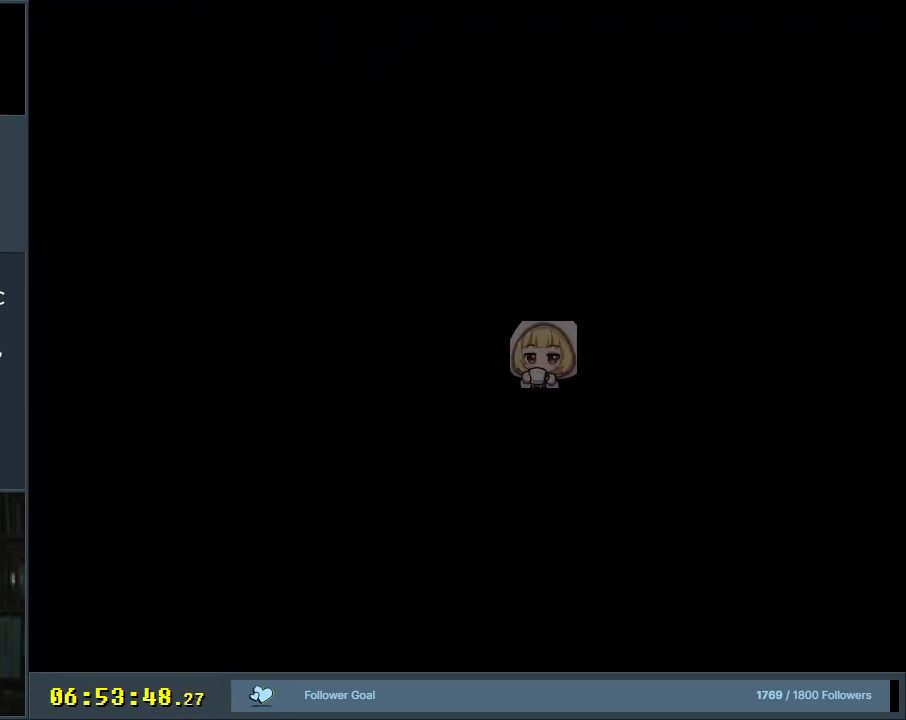
{"buttons": ["Y"], "events": []}
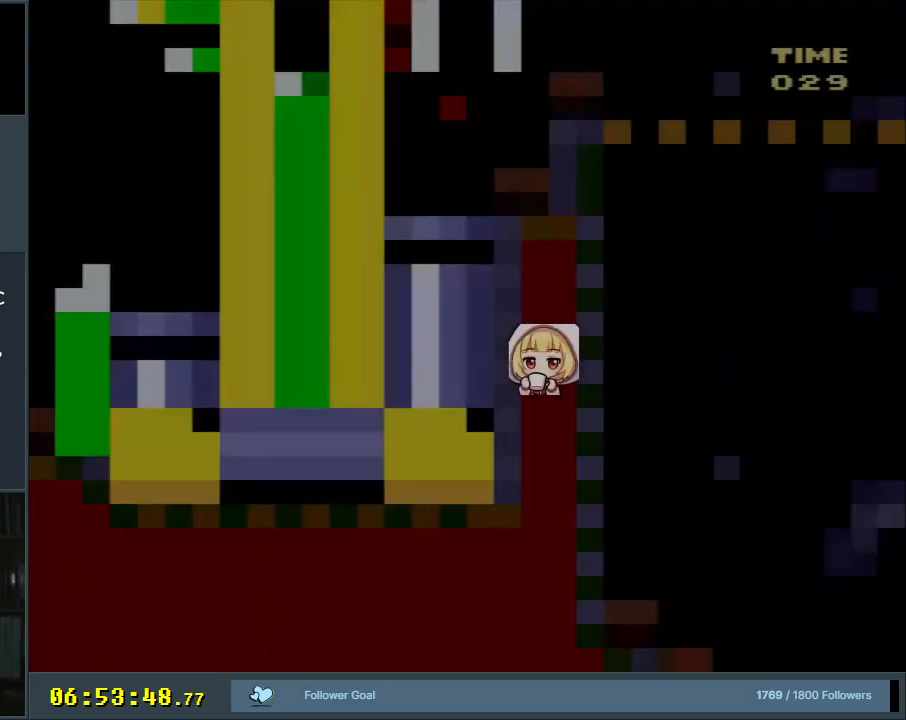
{"buttons": ["Y", "DPAD_RIGHT"], "events": [[83, "DPAD_RIGHT", "down"]]}
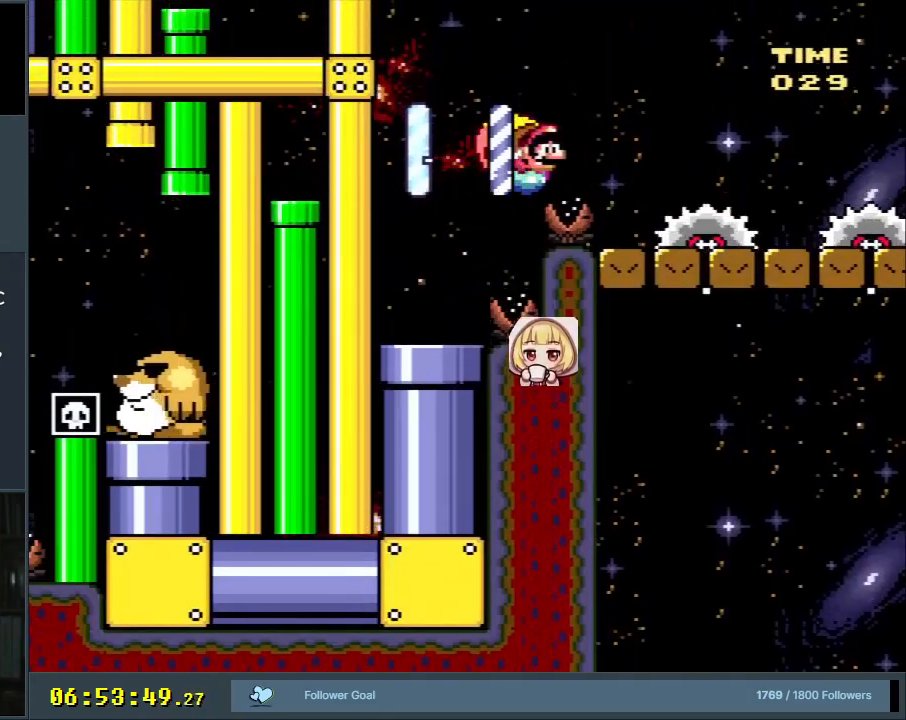
{"buttons": ["Y"], "events": [[200, "DPAD_RIGHT", "up"]]}
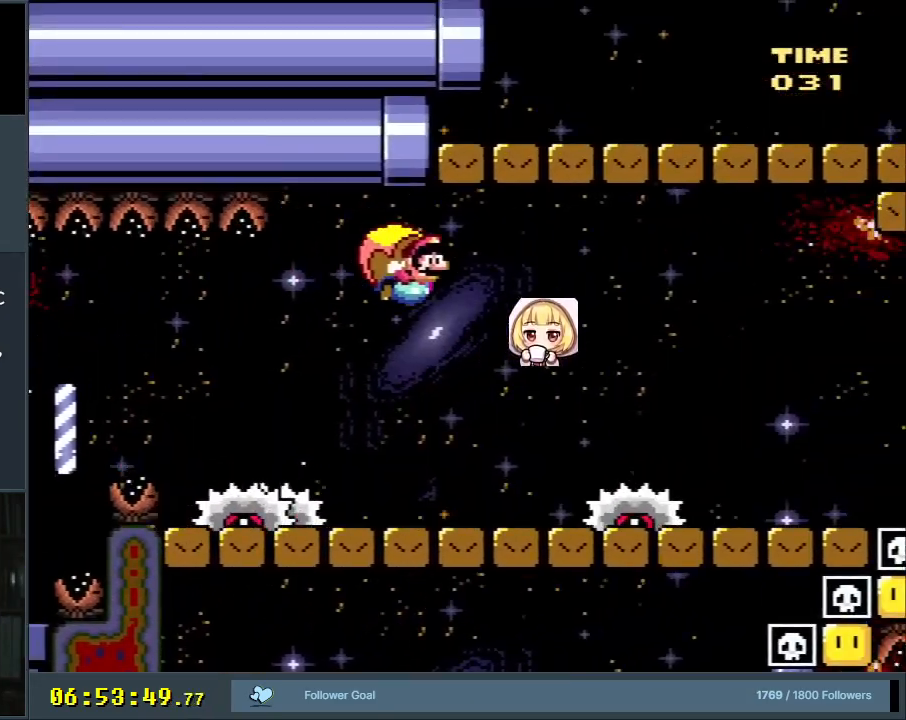
{"buttons": ["Y"], "events": []}
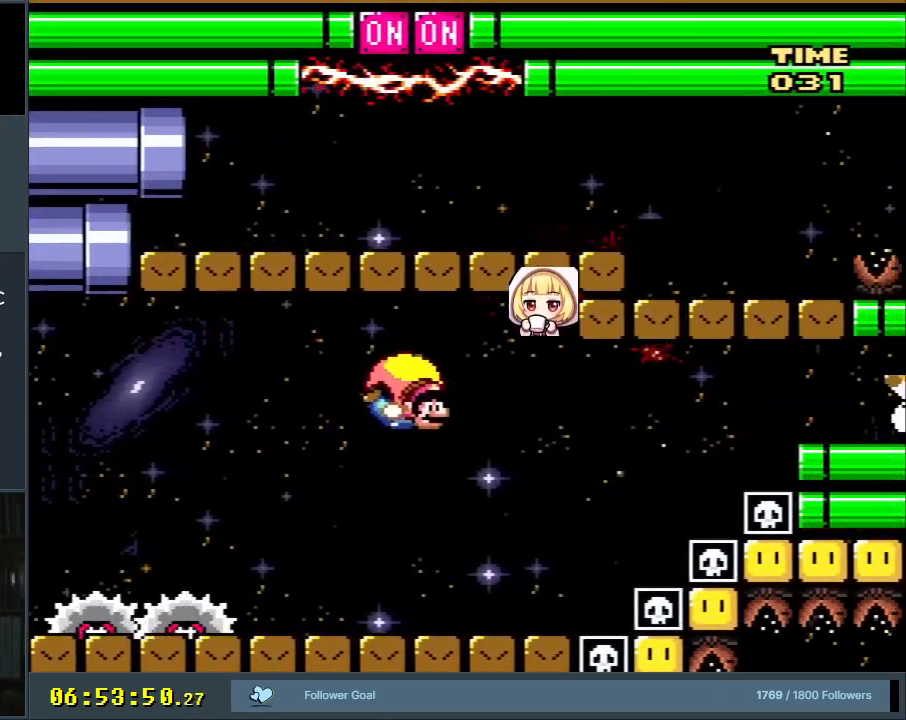
{"buttons": ["X", "Y", "DPAD_LEFT"], "events": [[33, "DPAD_LEFT", "down"], [467, "X", "down"]]}
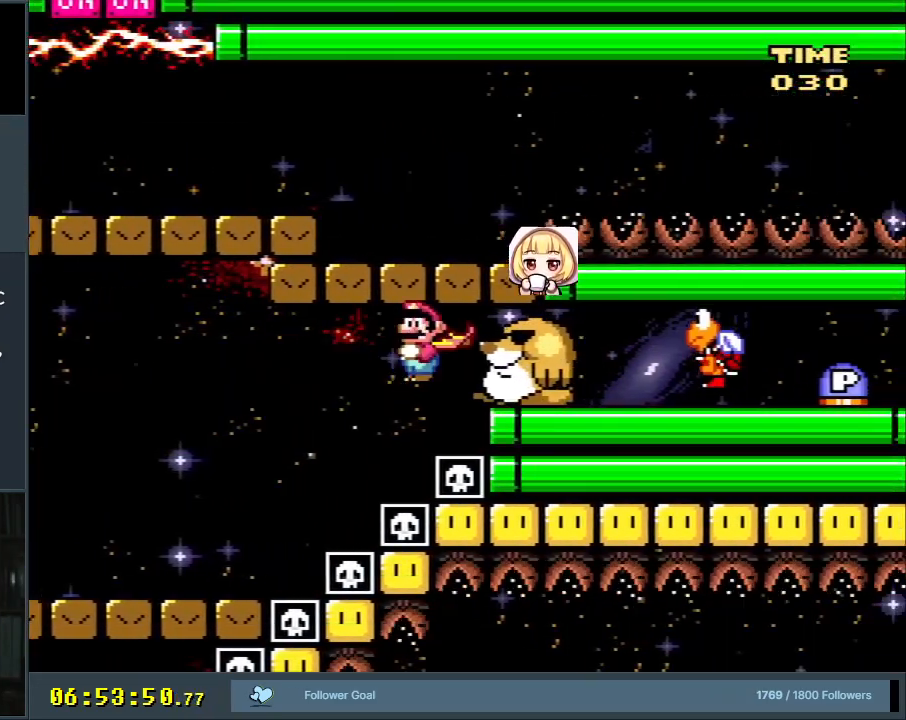
{"buttons": ["Y"], "events": [[17, "DPAD_LEFT", "up"], [100, "X", "up"]]}
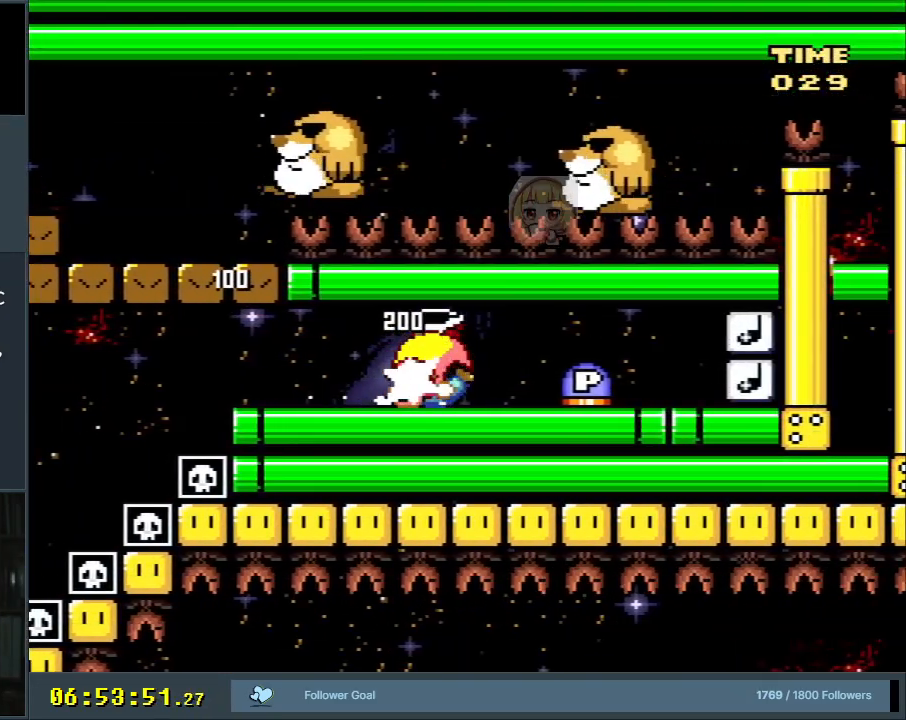
{"buttons": ["Y", "DPAD_RIGHT"], "events": [[50, "X", "down"], [150, "X", "up"], [483, "DPAD_RIGHT", "down"]]}
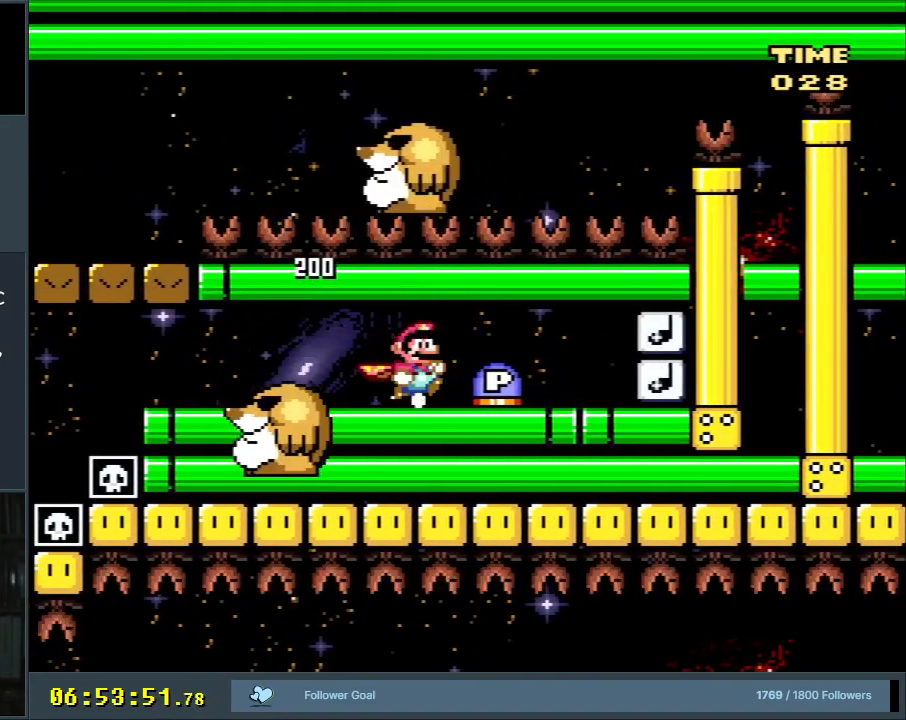
{"buttons": ["Y", "DPAD_RIGHT"], "events": []}
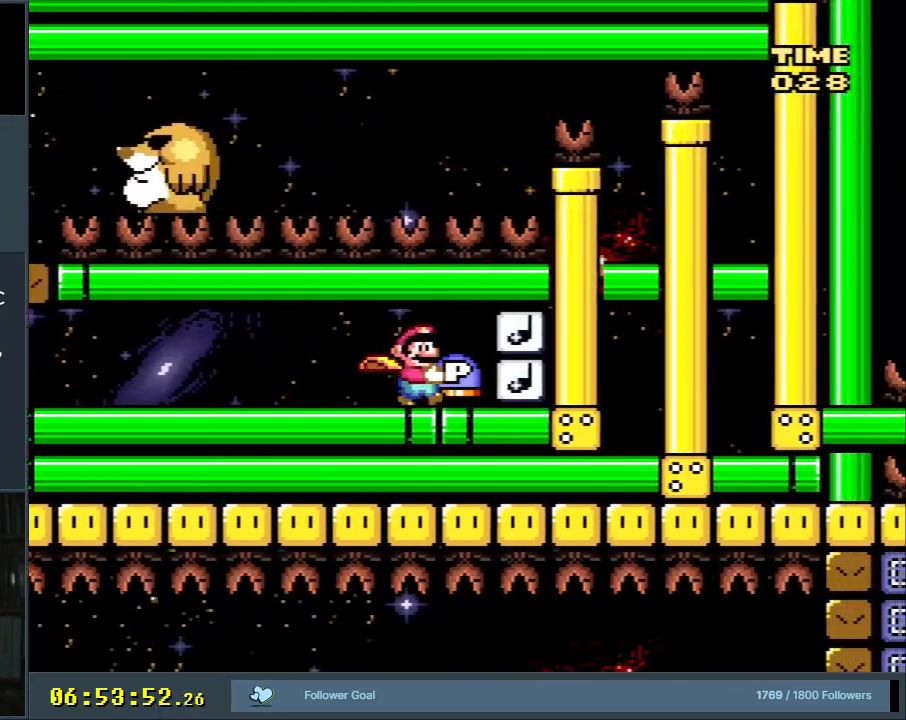
{"buttons": ["Y", "DPAD_RIGHT"], "events": [[117, "DPAD_RIGHT", "up"], [417, "DPAD_RIGHT", "down"]]}
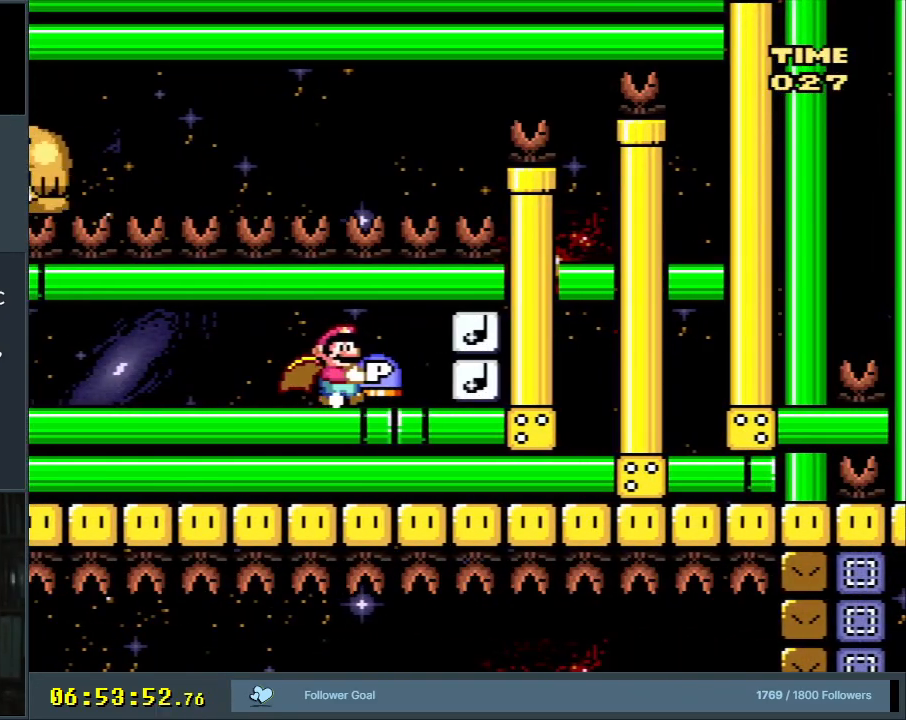
{"buttons": ["Y", "DPAD_LEFT"], "events": [[117, "DPAD_RIGHT", "up"], [133, "DPAD_RIGHT", "down"], [317, "DPAD_RIGHT", "up"], [367, "DPAD_LEFT", "down"]]}
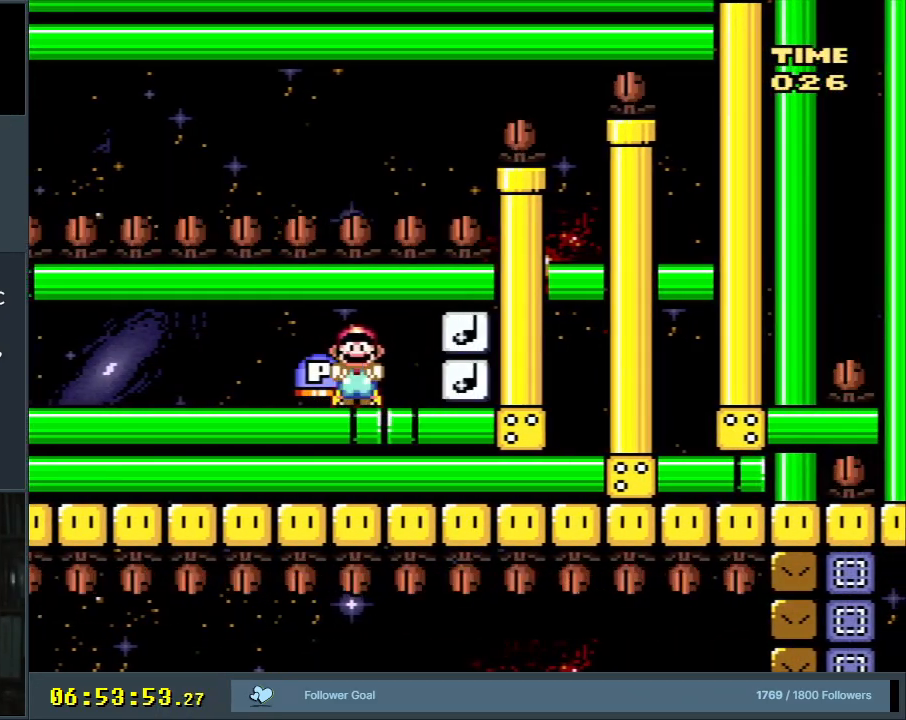
{"buttons": ["Y", "DPAD_LEFT"], "events": []}
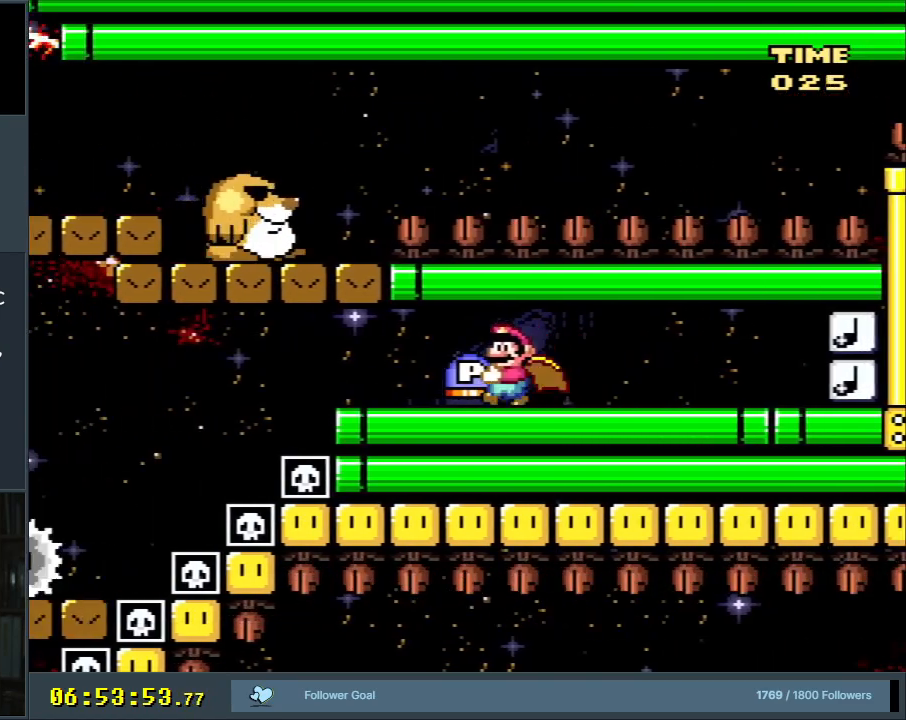
{"buttons": ["B", "Y", "DPAD_RIGHT"], "events": [[217, "B", "down"], [233, "DPAD_LEFT", "up"], [250, "DPAD_UP", "down"], [267, "DPAD_RIGHT", "down"], [267, "DPAD_UP", "up"]]}
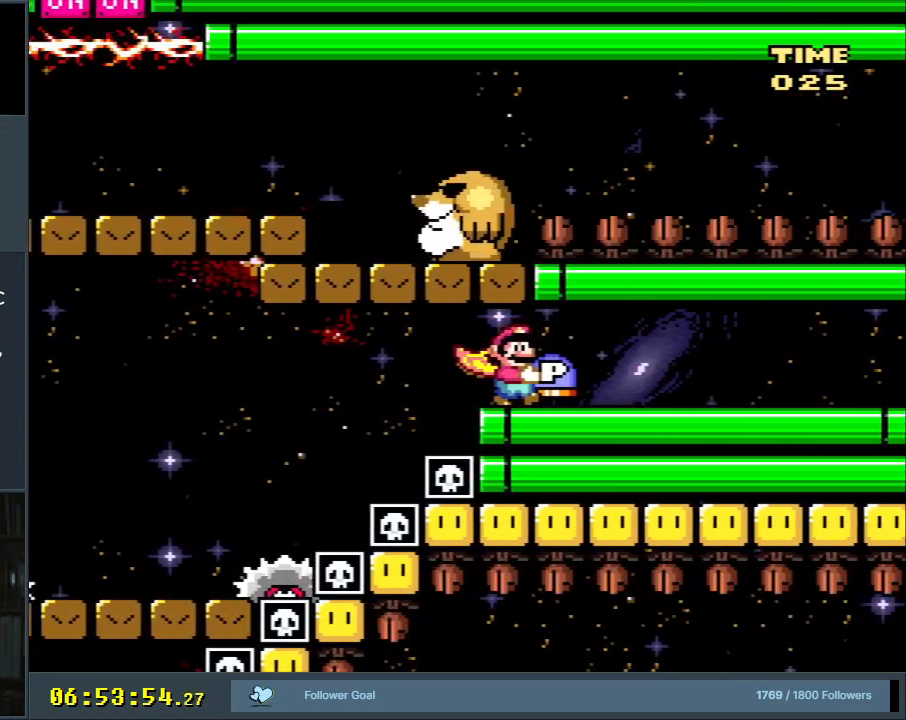
{"buttons": ["Y", "DPAD_RIGHT"], "events": [[67, "B", "up"]]}
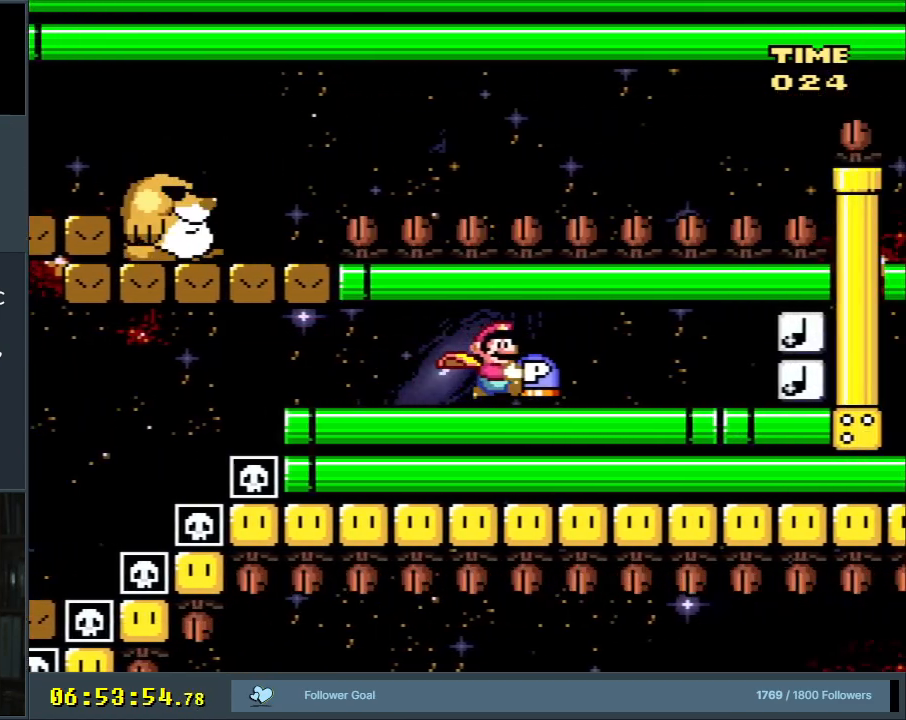
{"buttons": ["DPAD_RIGHT"], "events": [[200, "B", "down"], [200, "Y", "up"], [317, "B", "up"]]}
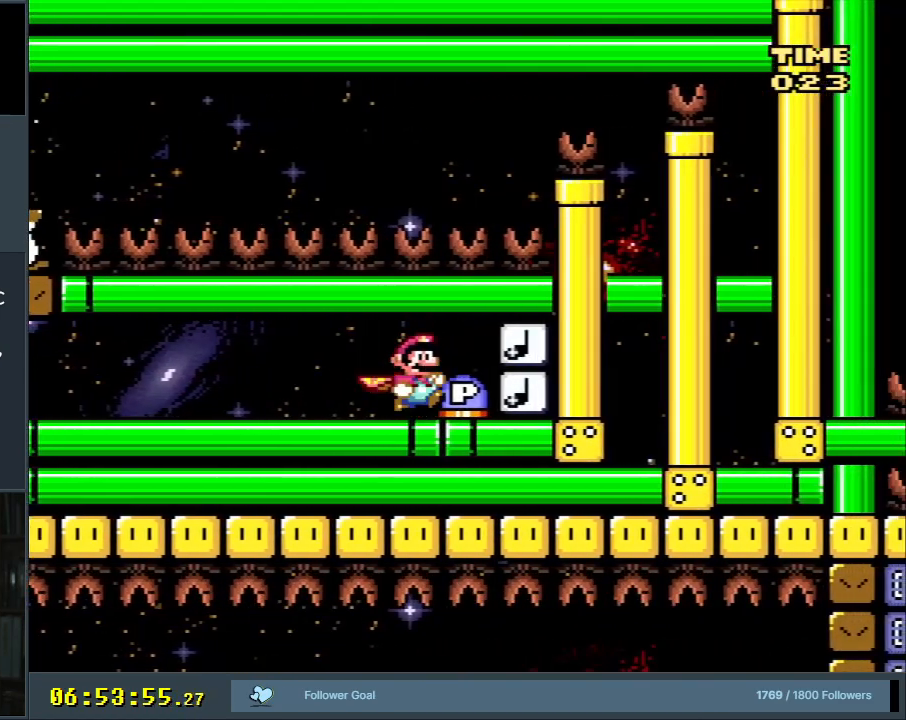
{"buttons": ["DPAD_RIGHT"], "events": [[367, "A", "down"], [483, "A", "up"]]}
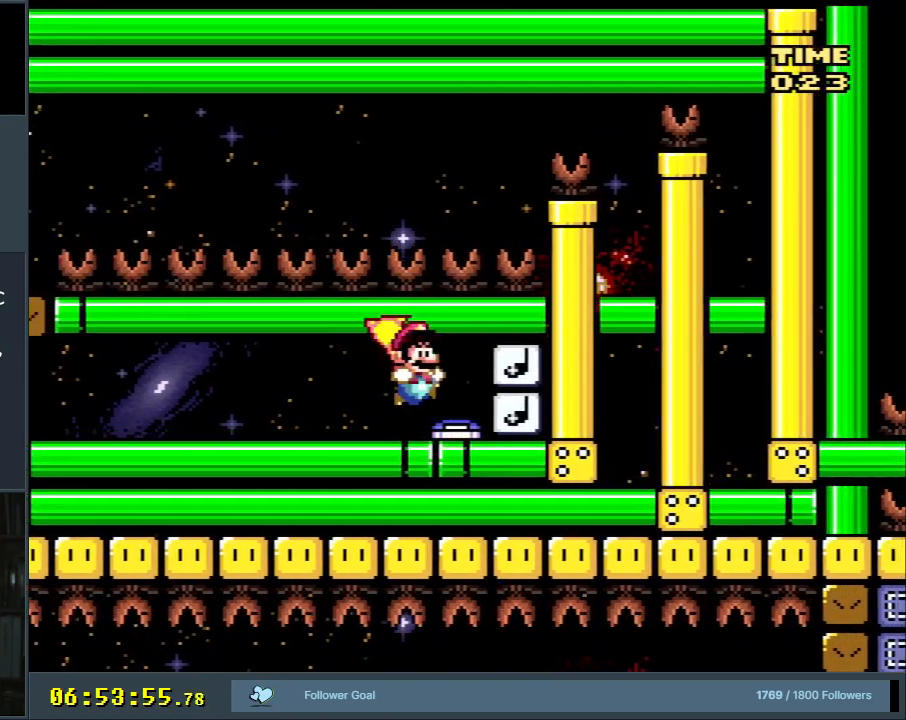
{"buttons": ["X", "DPAD_LEFT"], "events": [[317, "DPAD_RIGHT", "up"], [333, "X", "down"], [367, "DPAD_LEFT", "down"]]}
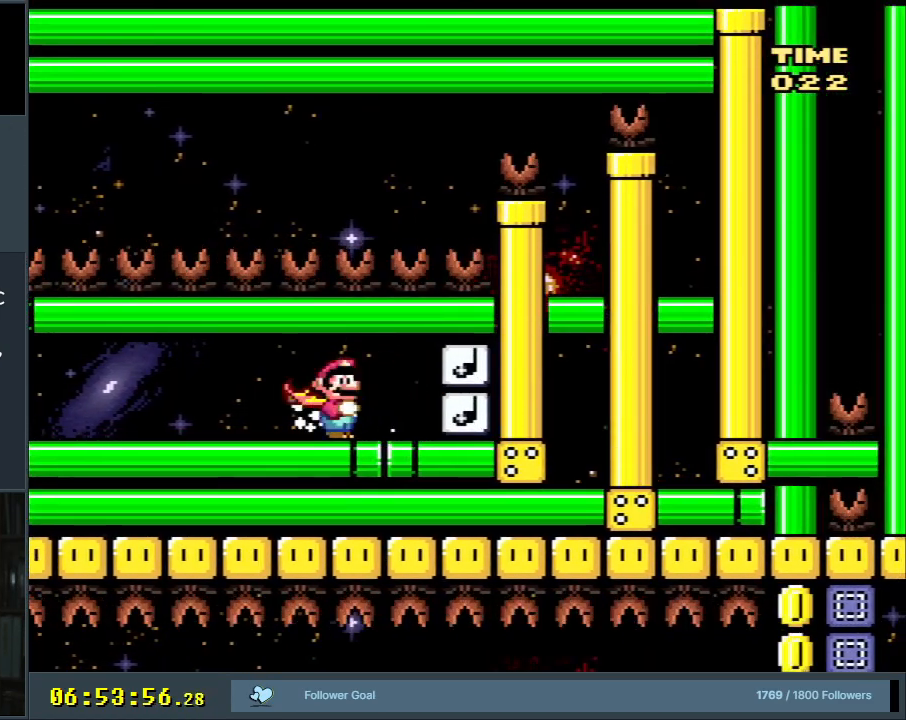
{"buttons": ["X", "DPAD_LEFT"], "events": []}
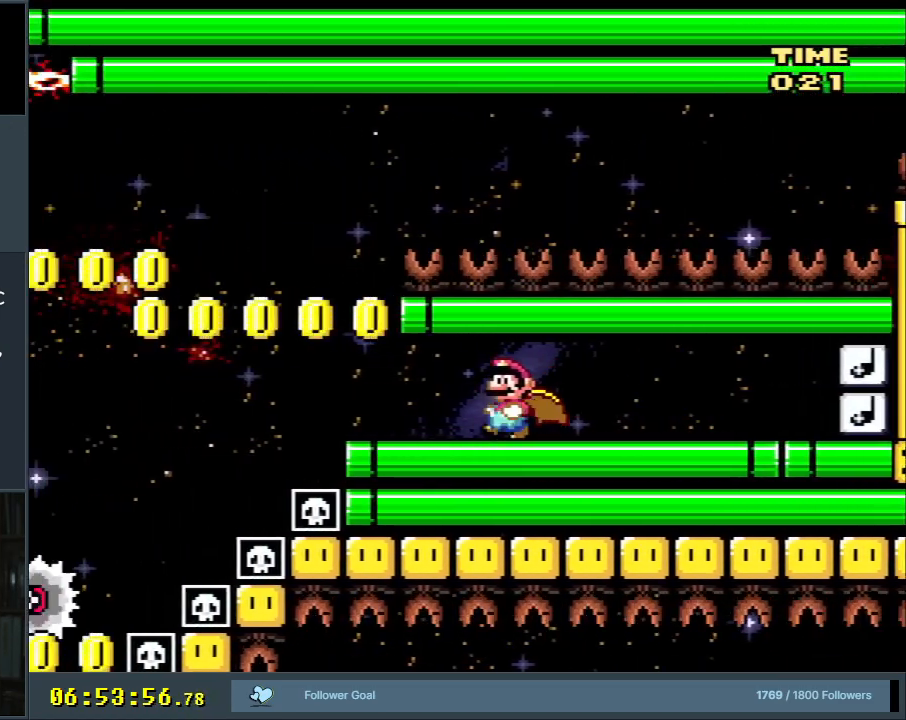
{"buttons": ["A", "X", "DPAD_LEFT"], "events": [[300, "A", "down"]]}
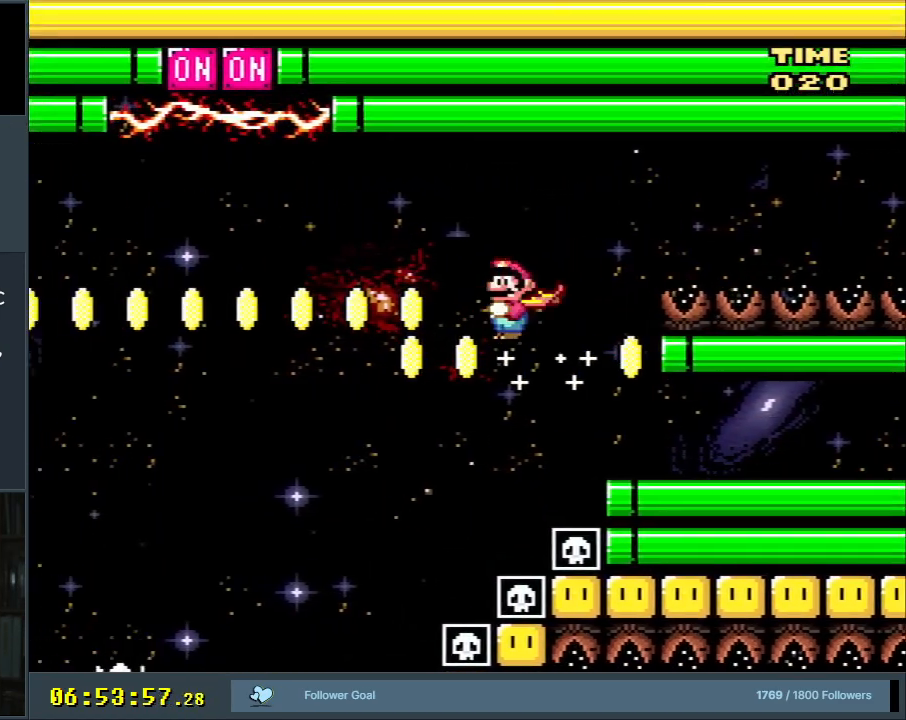
{"buttons": ["A", "X", "DPAD_LEFT"], "events": []}
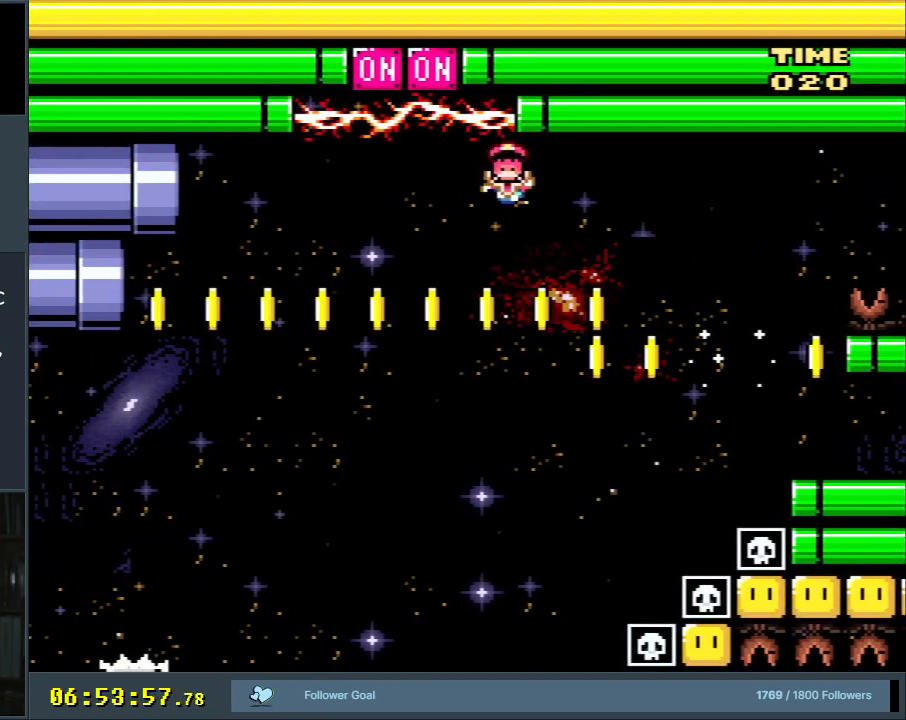
{"buttons": ["X"], "events": [[133, "DPAD_LEFT", "up"], [250, "A", "up"]]}
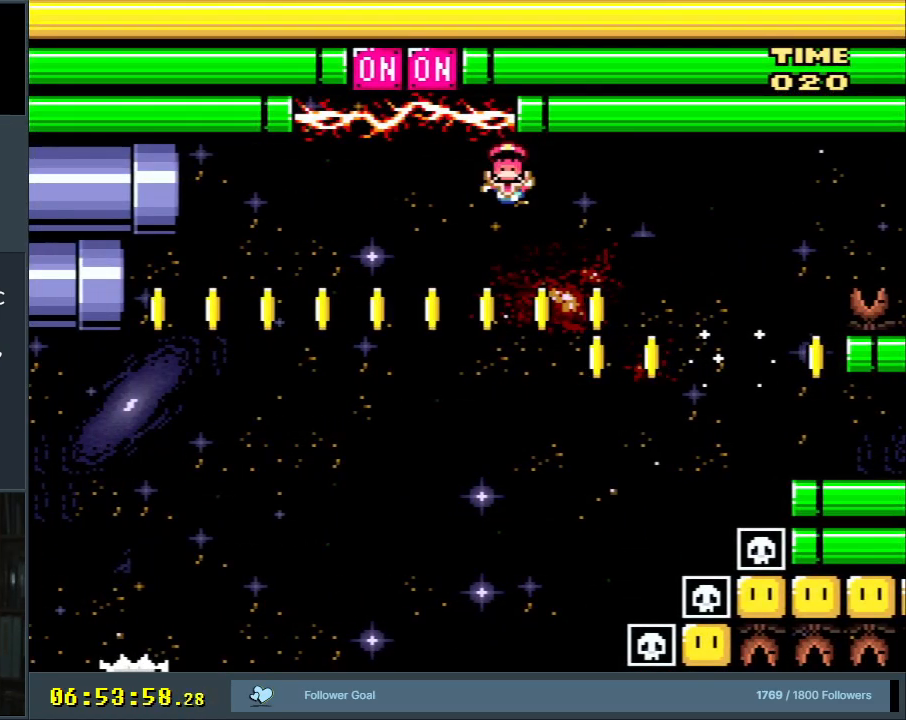
{"buttons": ["Y"], "events": [[267, "X", "up"], [483, "Y", "down"]]}
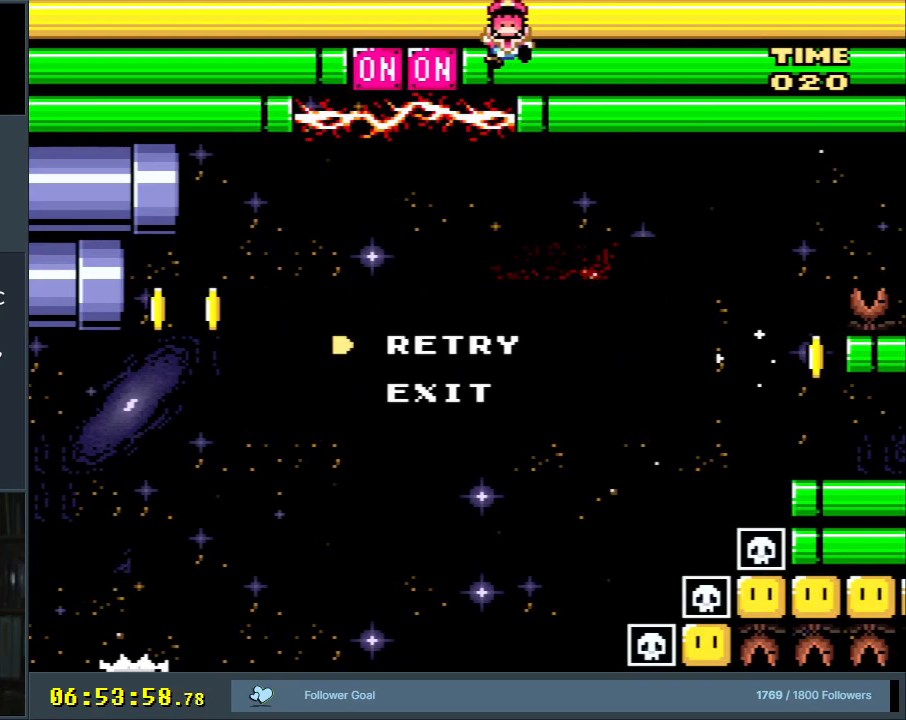
{"buttons": ["Y"], "events": []}